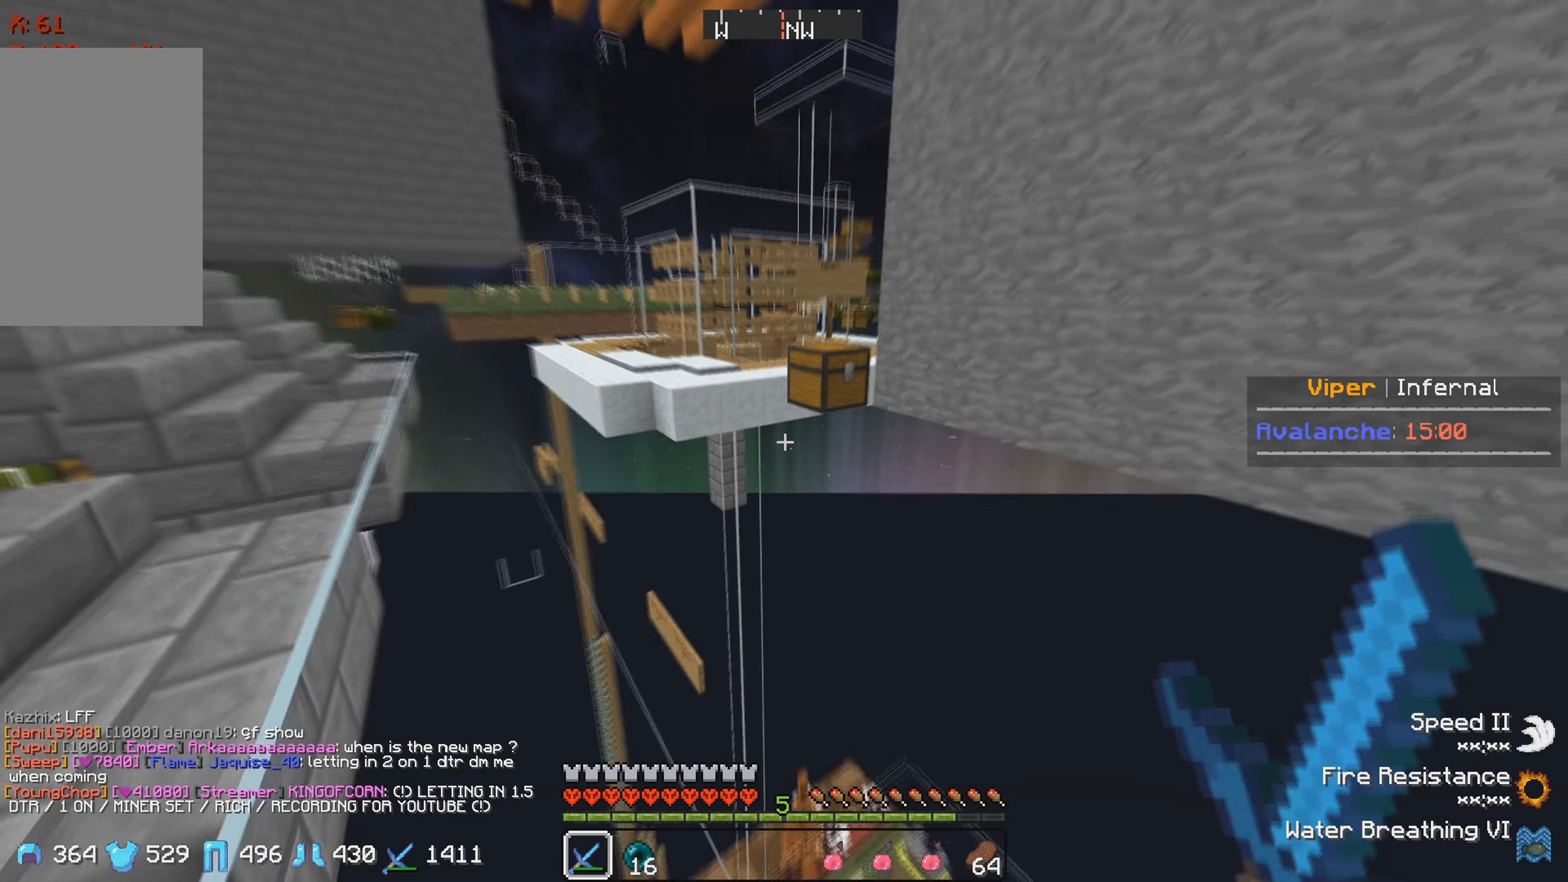
Gameplay with keyboard; each line is a JSON object with the keys held at the frame after it. "events" lists presses ("down") and releases ("up") of "a", "d", "s" and "w" between this image and that frame as [ms after this image, input, new state], when the widget could be followed in between. No other keys are recorded. Mouse input is not recorded.
{"keys": ["w"], "events": []}
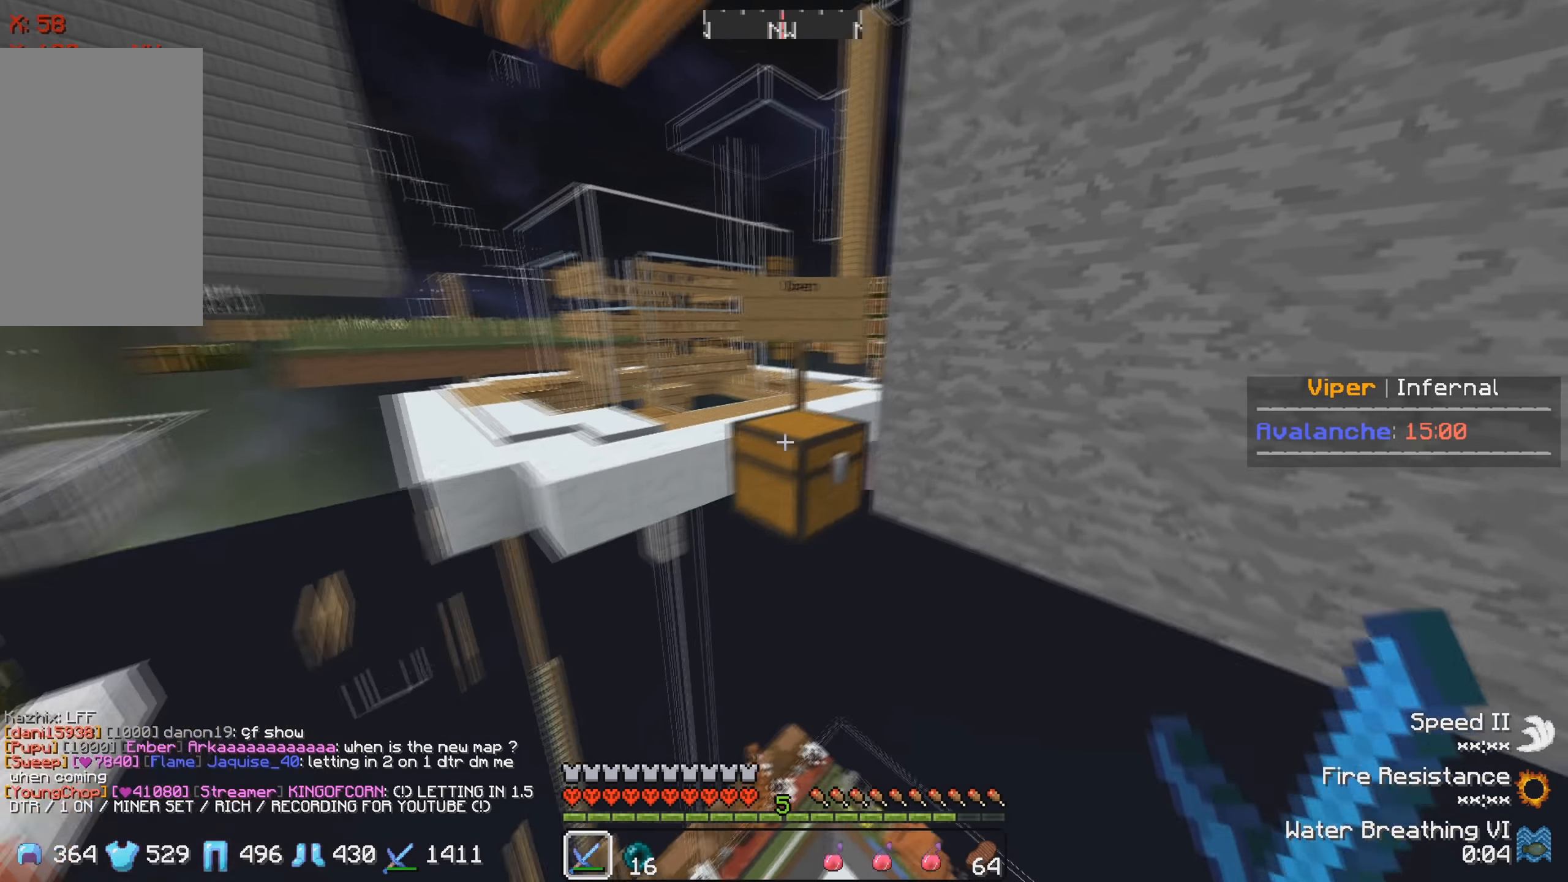
{"keys": ["w"], "events": []}
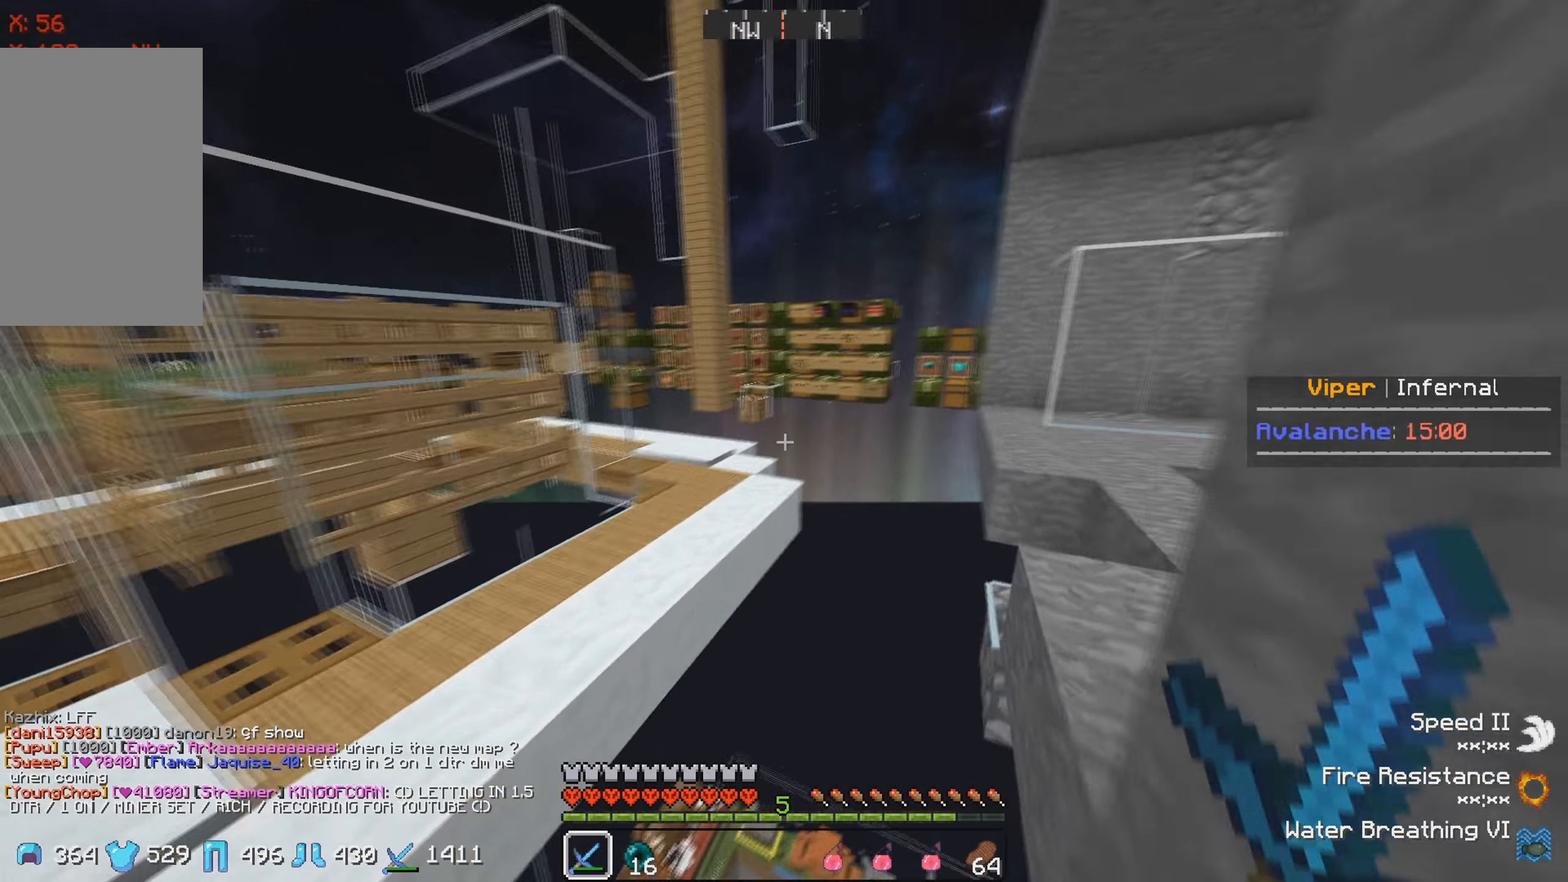
{"keys": ["w"], "events": []}
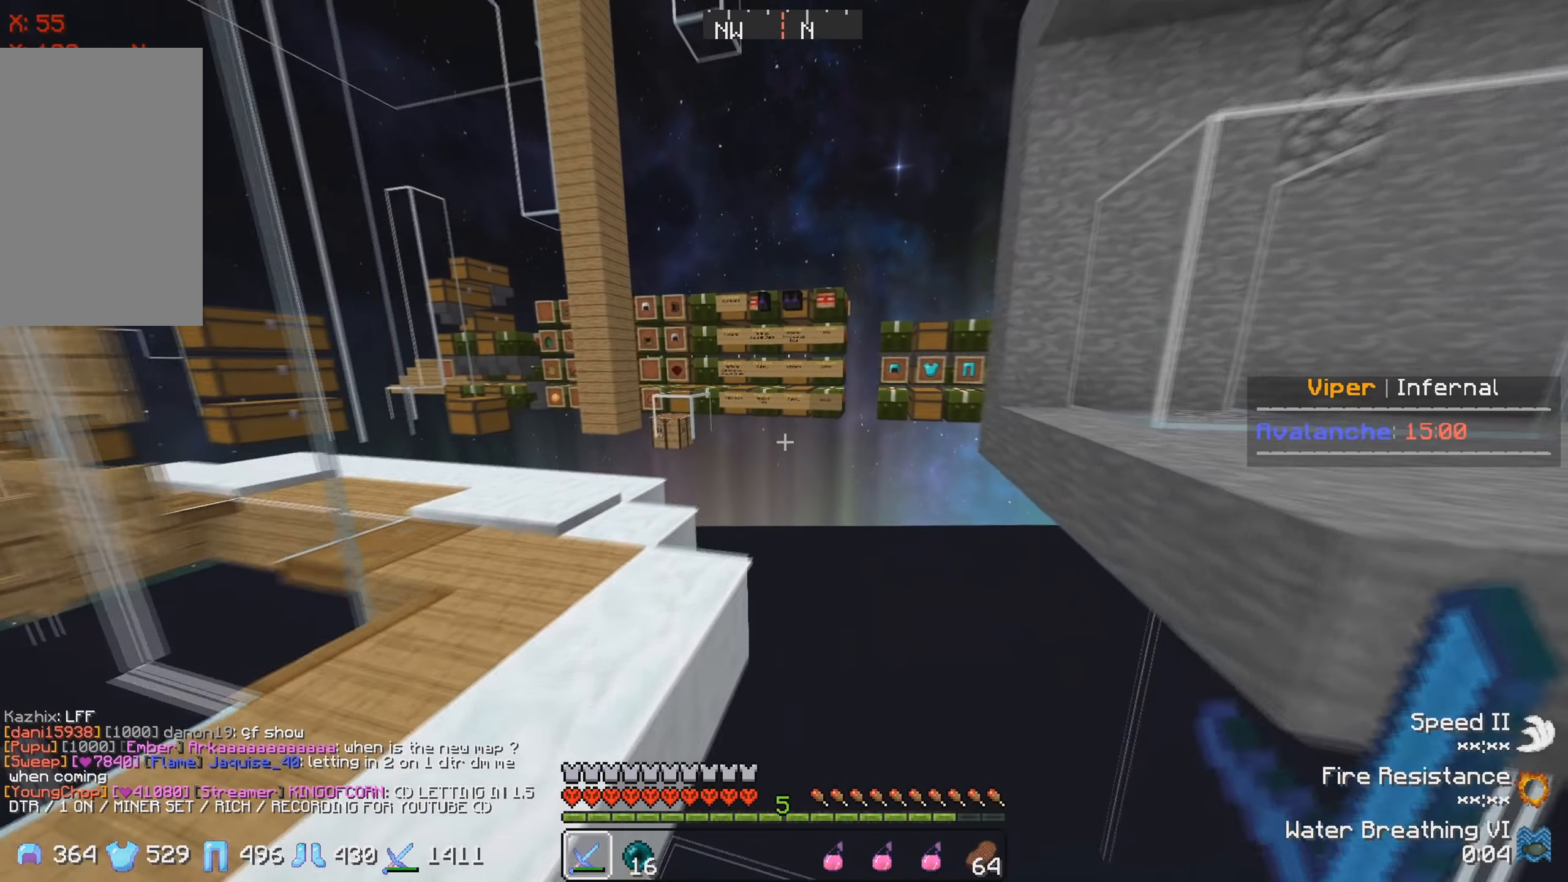
{"keys": ["w"], "events": []}
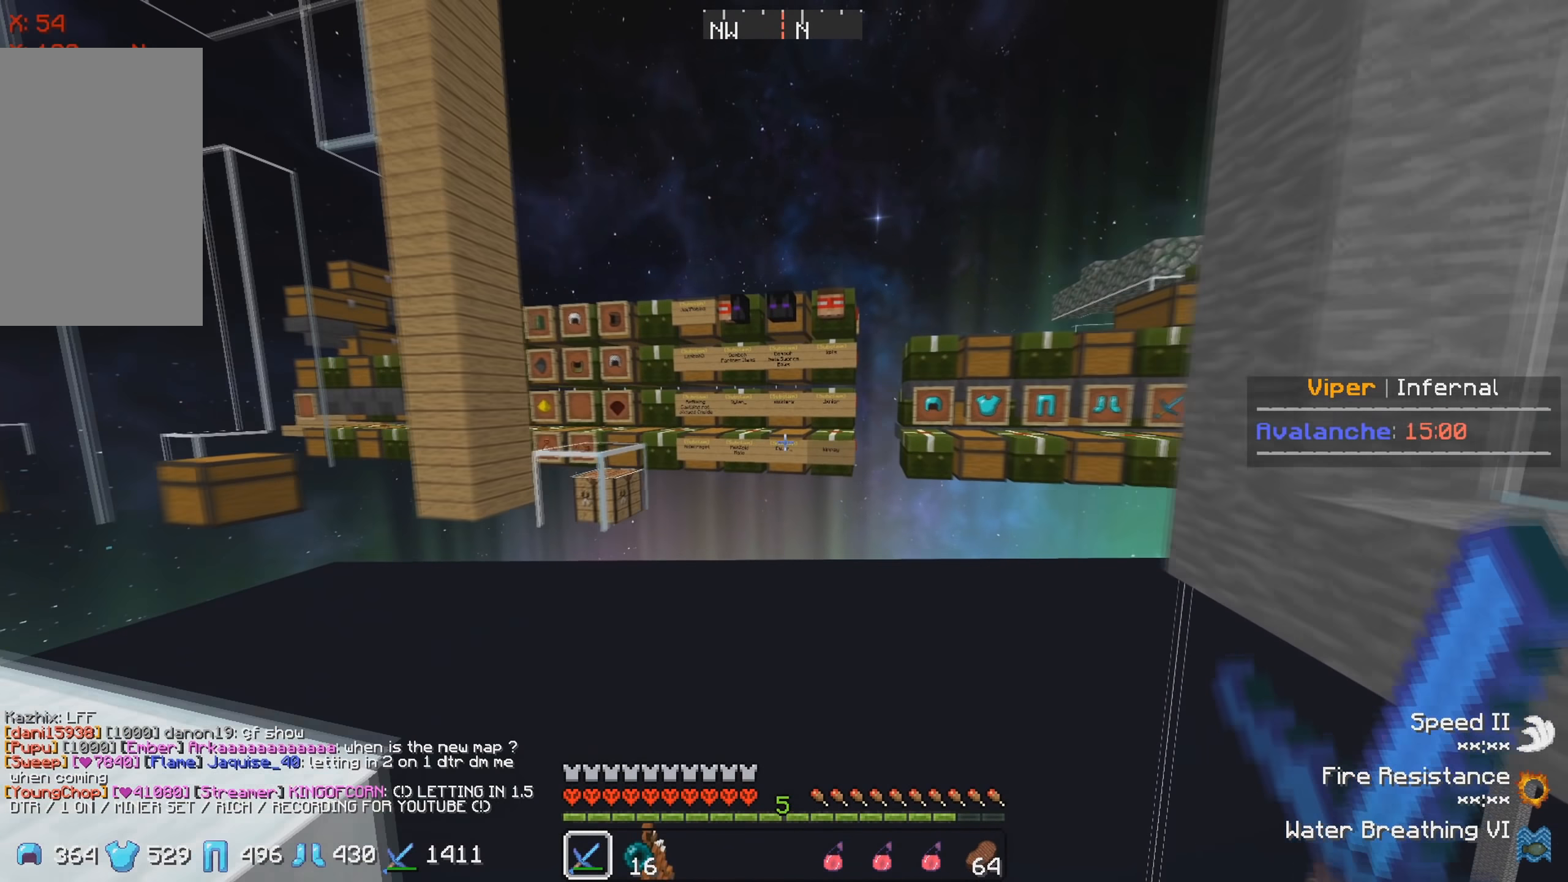
{"keys": ["w"], "events": []}
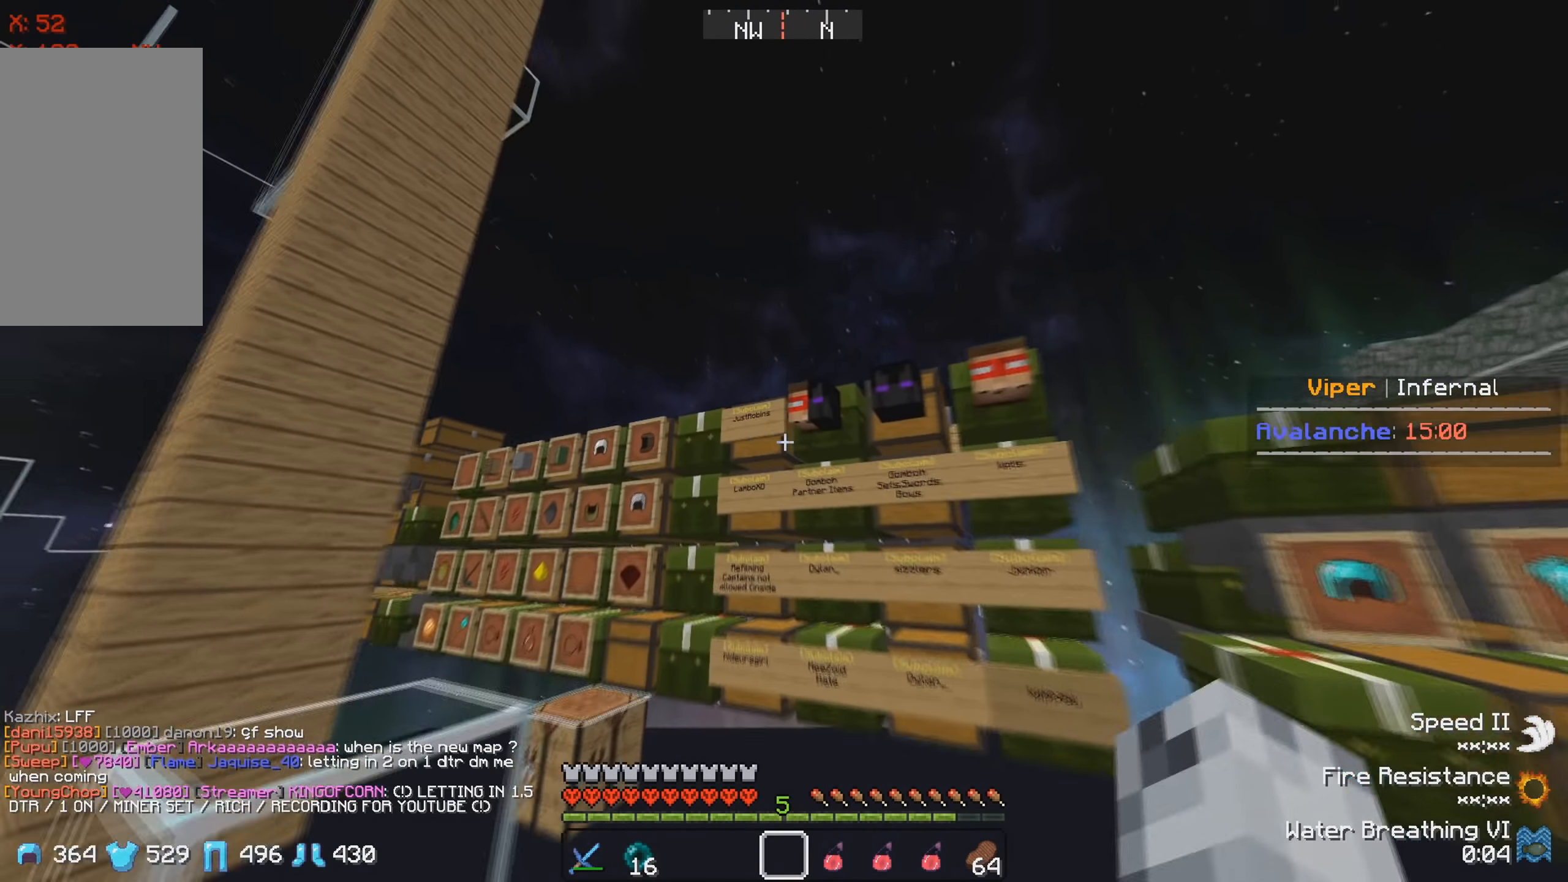
{"keys": [], "events": [[166, "w", "up"]]}
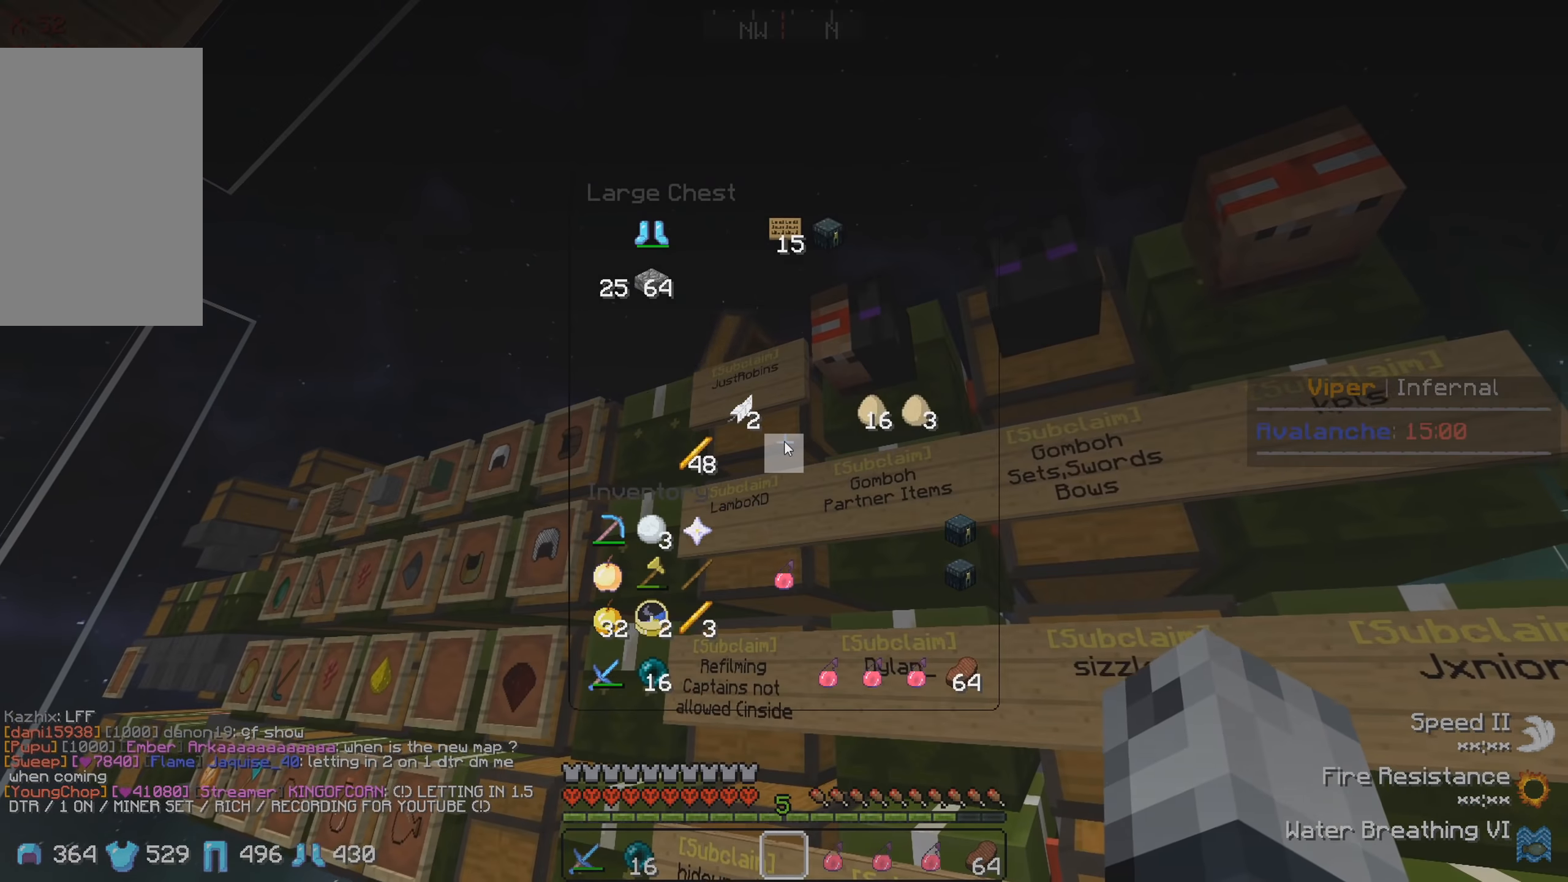
{"keys": [], "events": []}
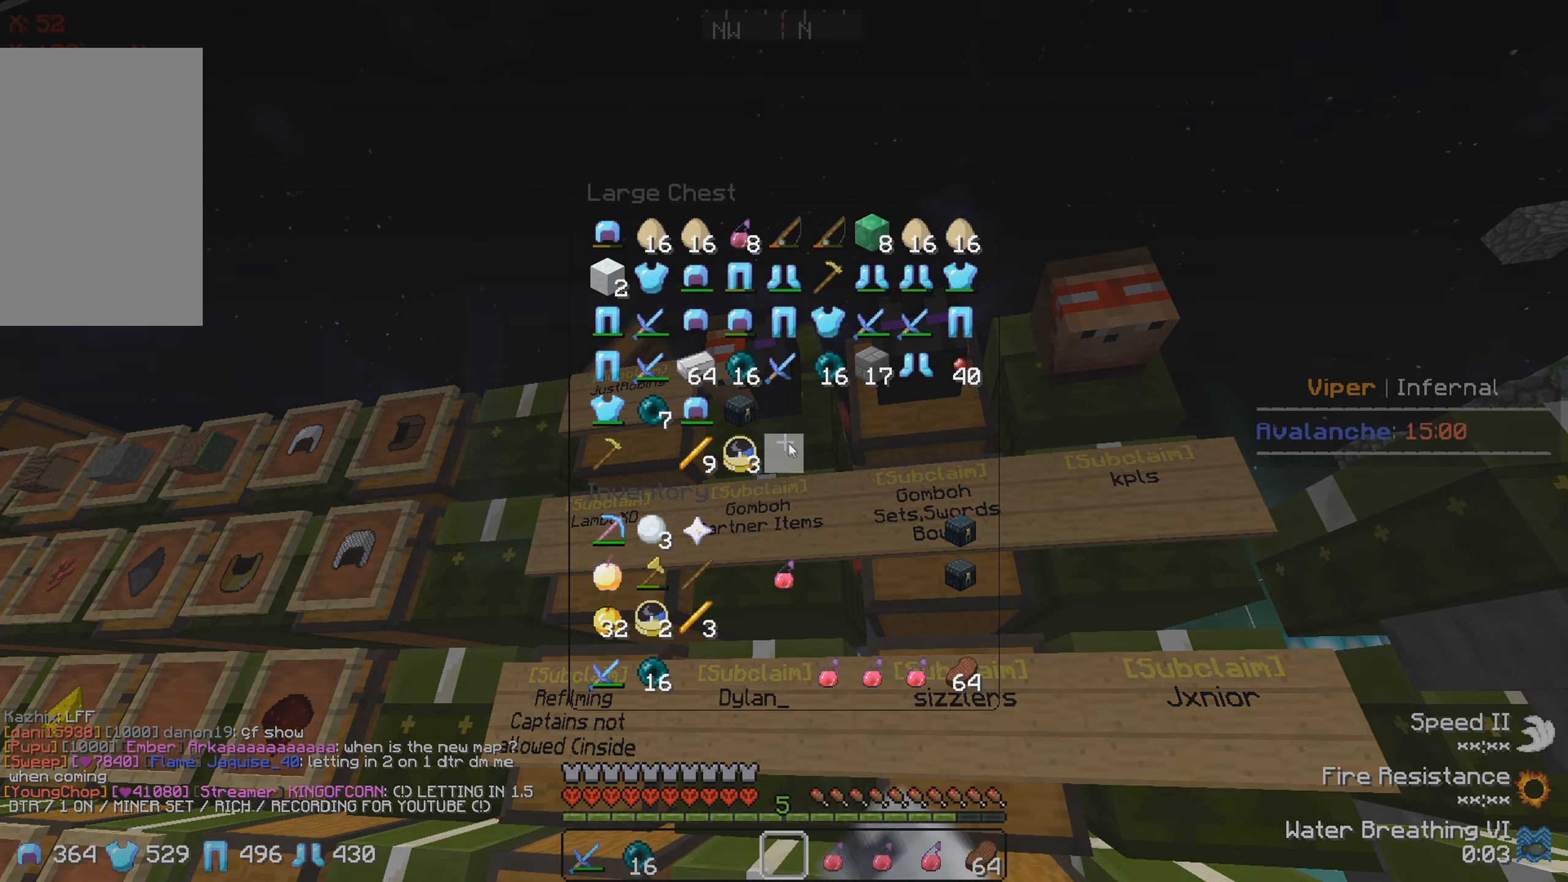
{"keys": [], "events": []}
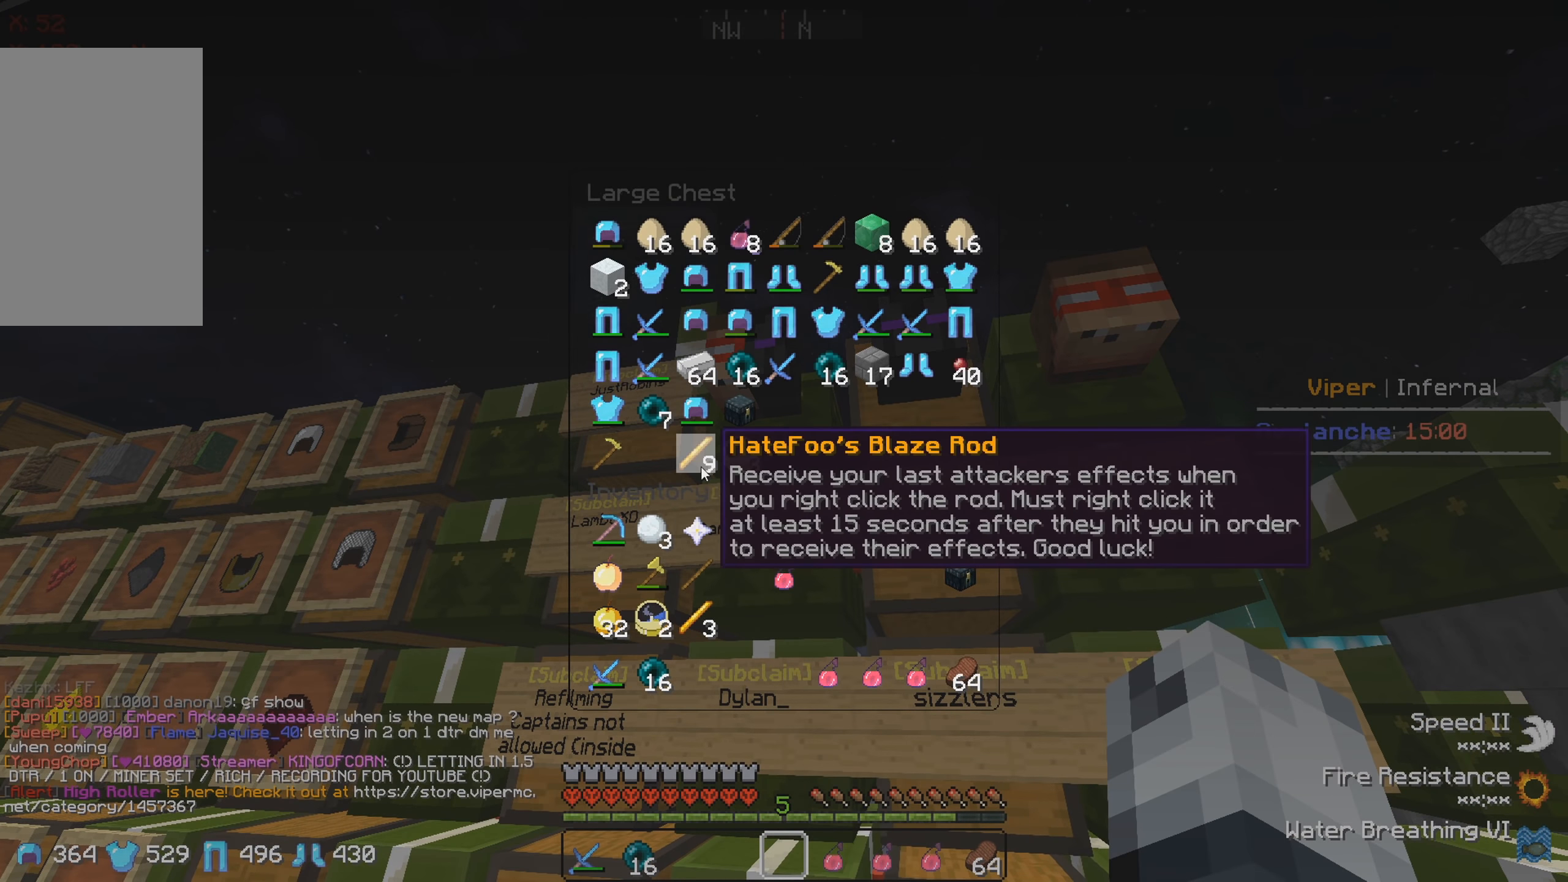
{"keys": [], "events": []}
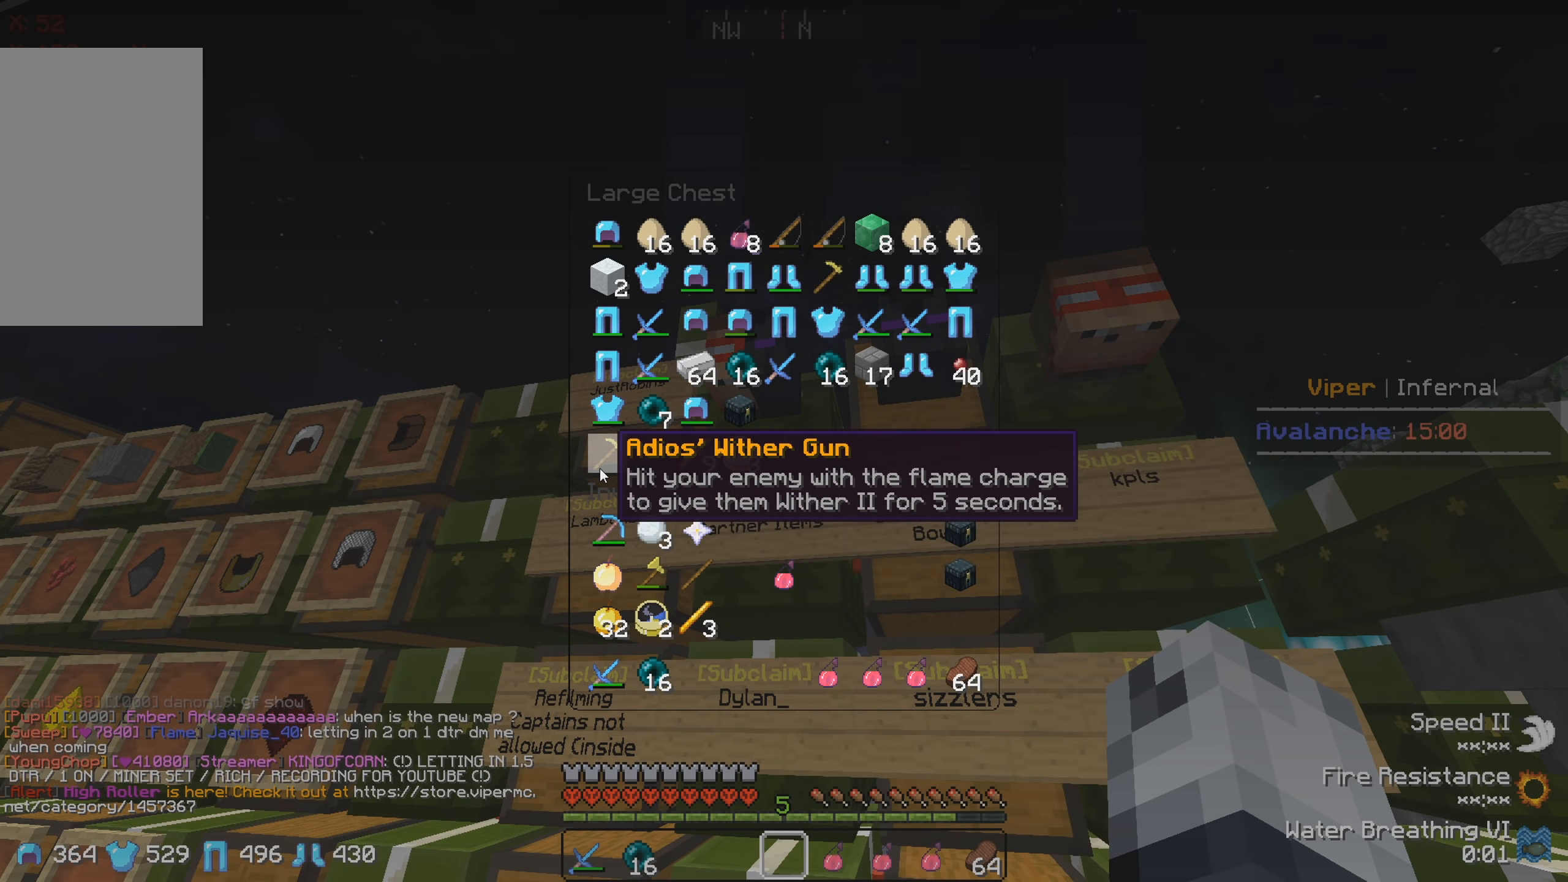
{"keys": [], "events": []}
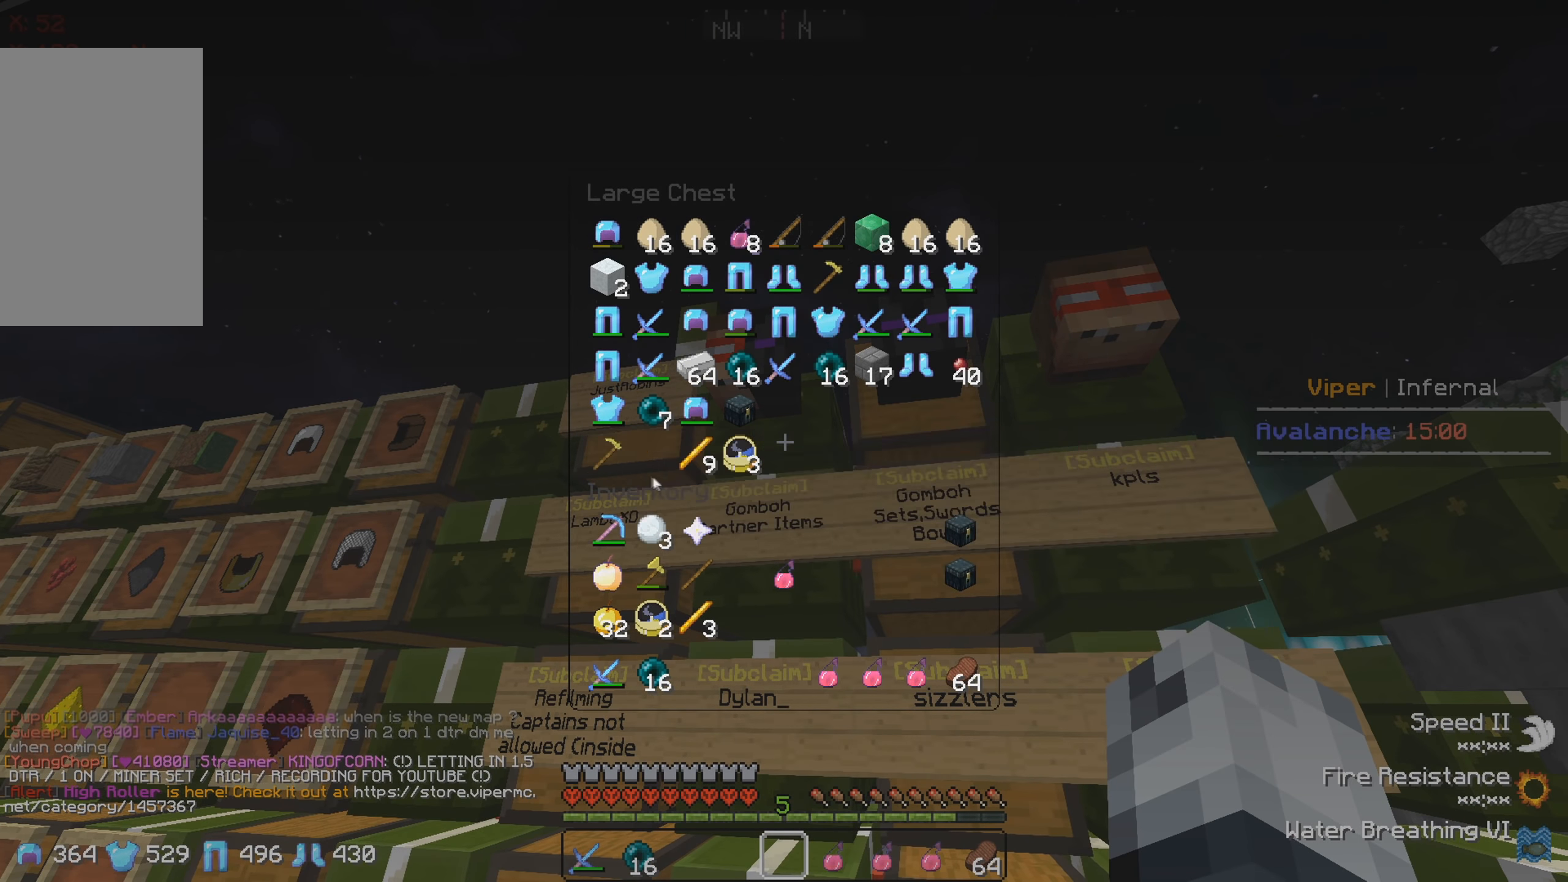
{"keys": [], "events": []}
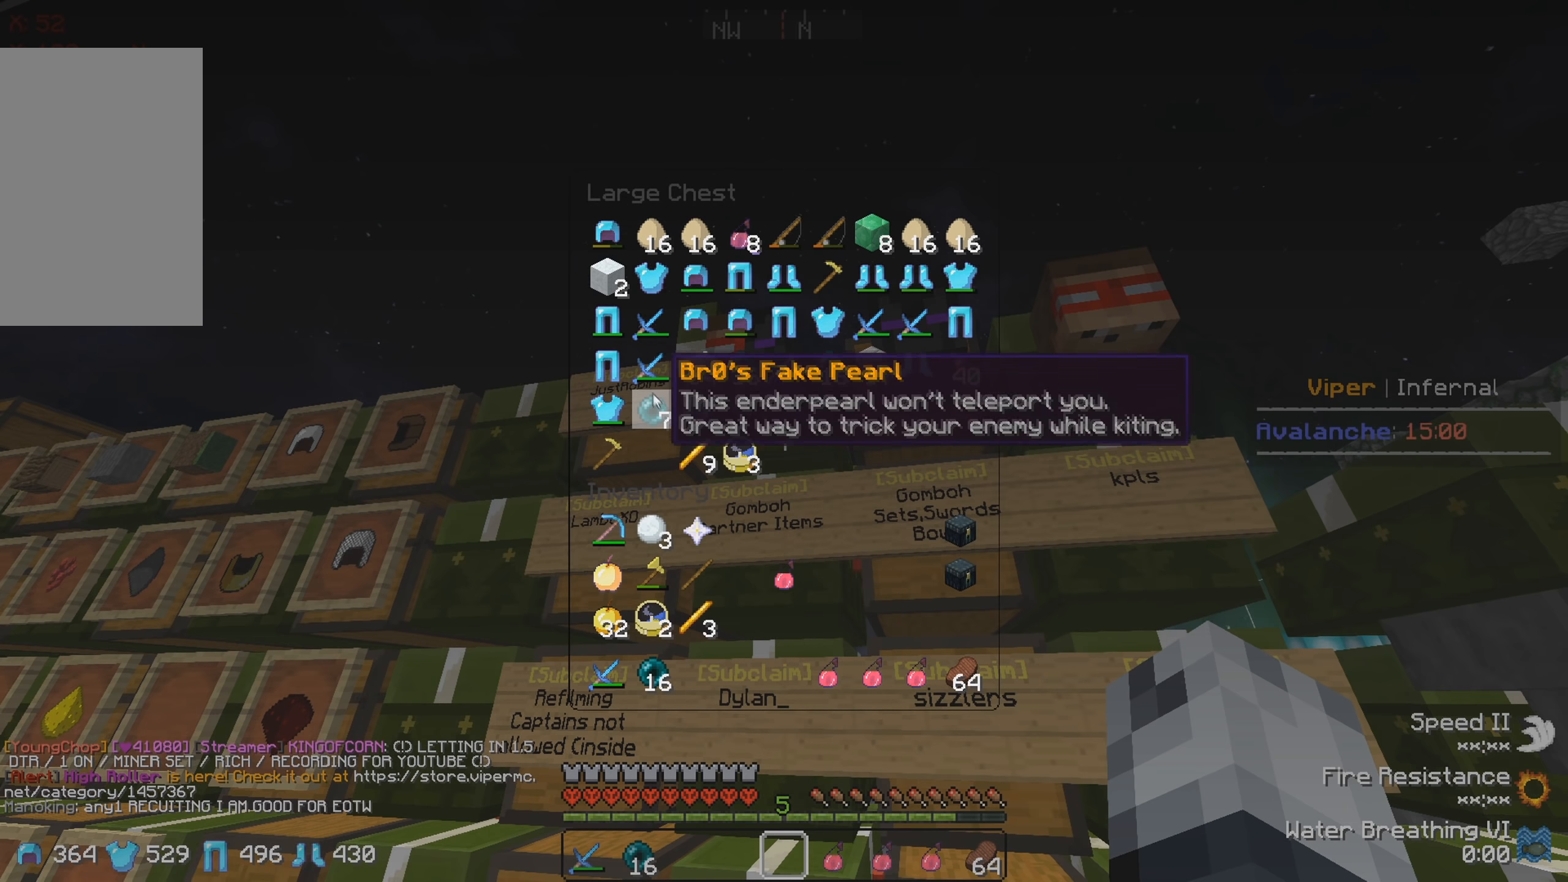
{"keys": [], "events": []}
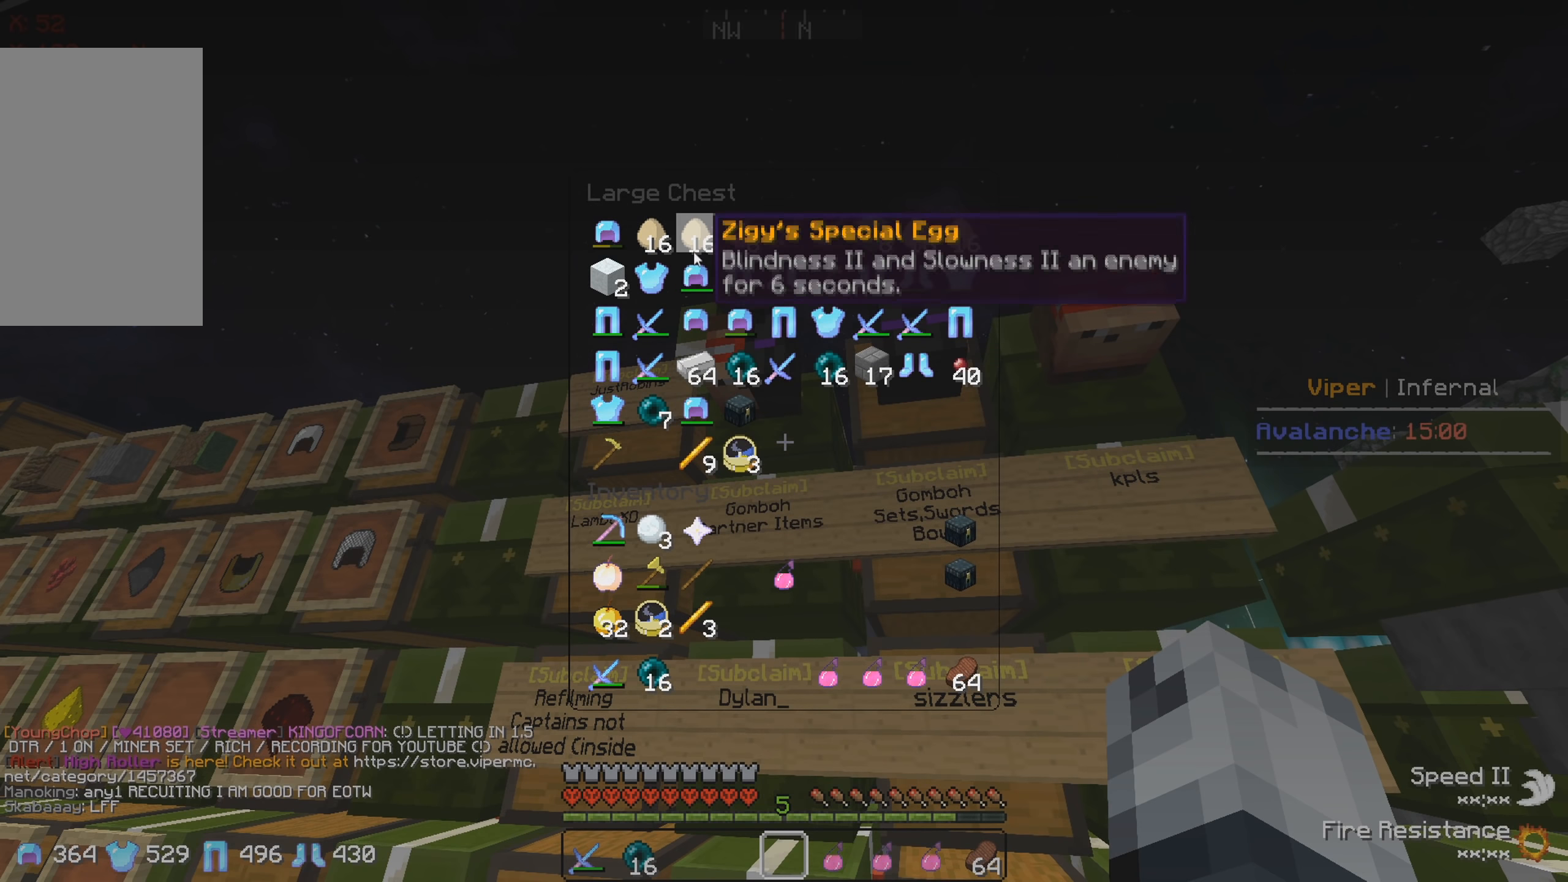
{"keys": [], "events": []}
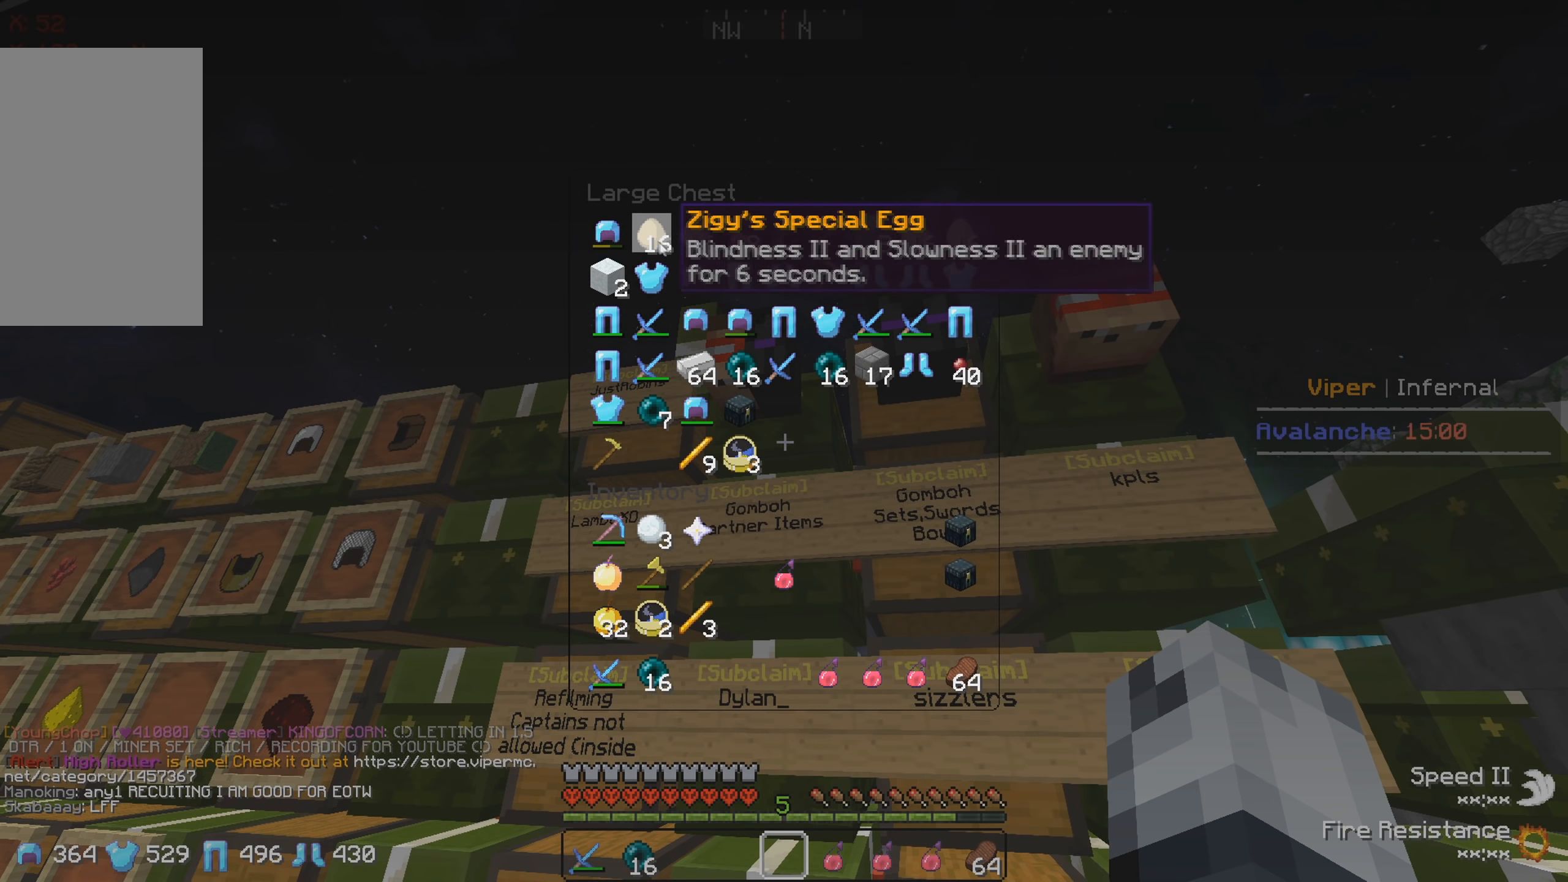
{"keys": [], "events": []}
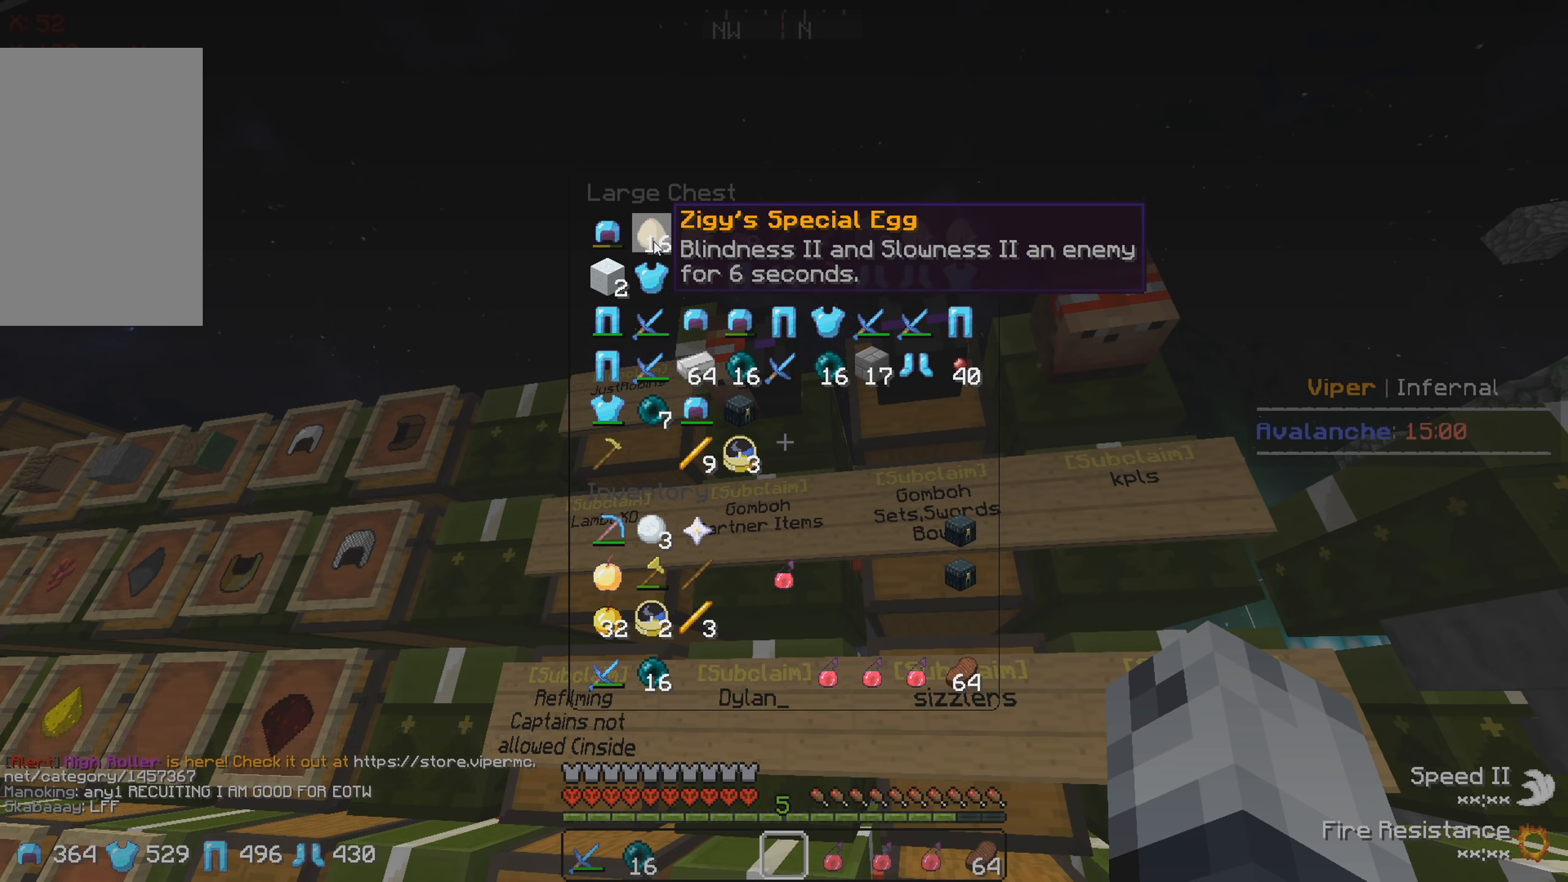
{"keys": [], "events": [[267, "d", "down"], [450, "d", "up"]]}
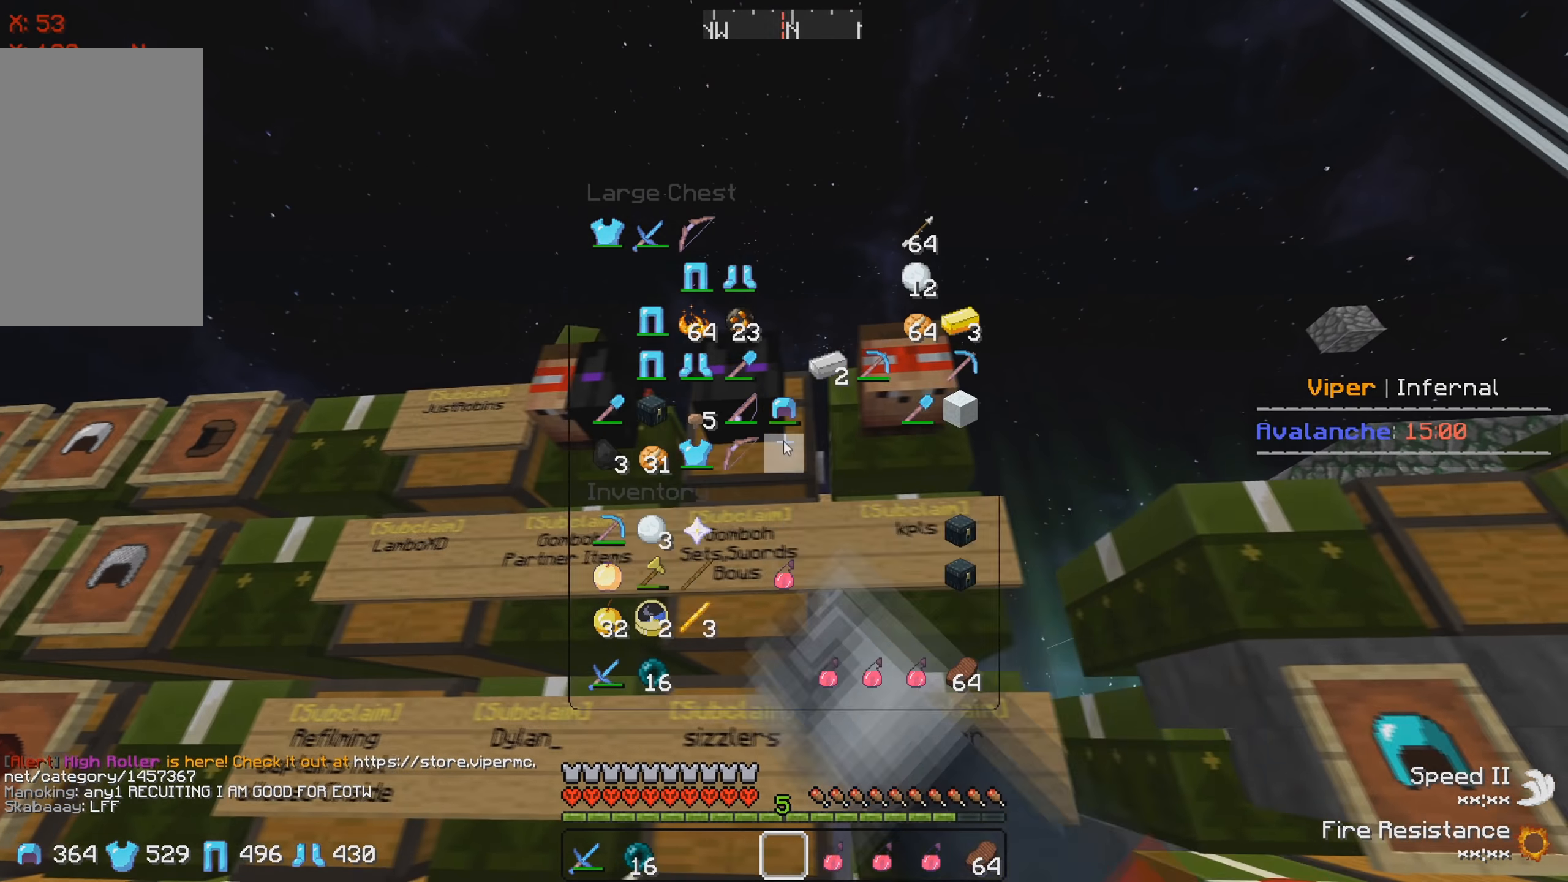
{"keys": [], "events": []}
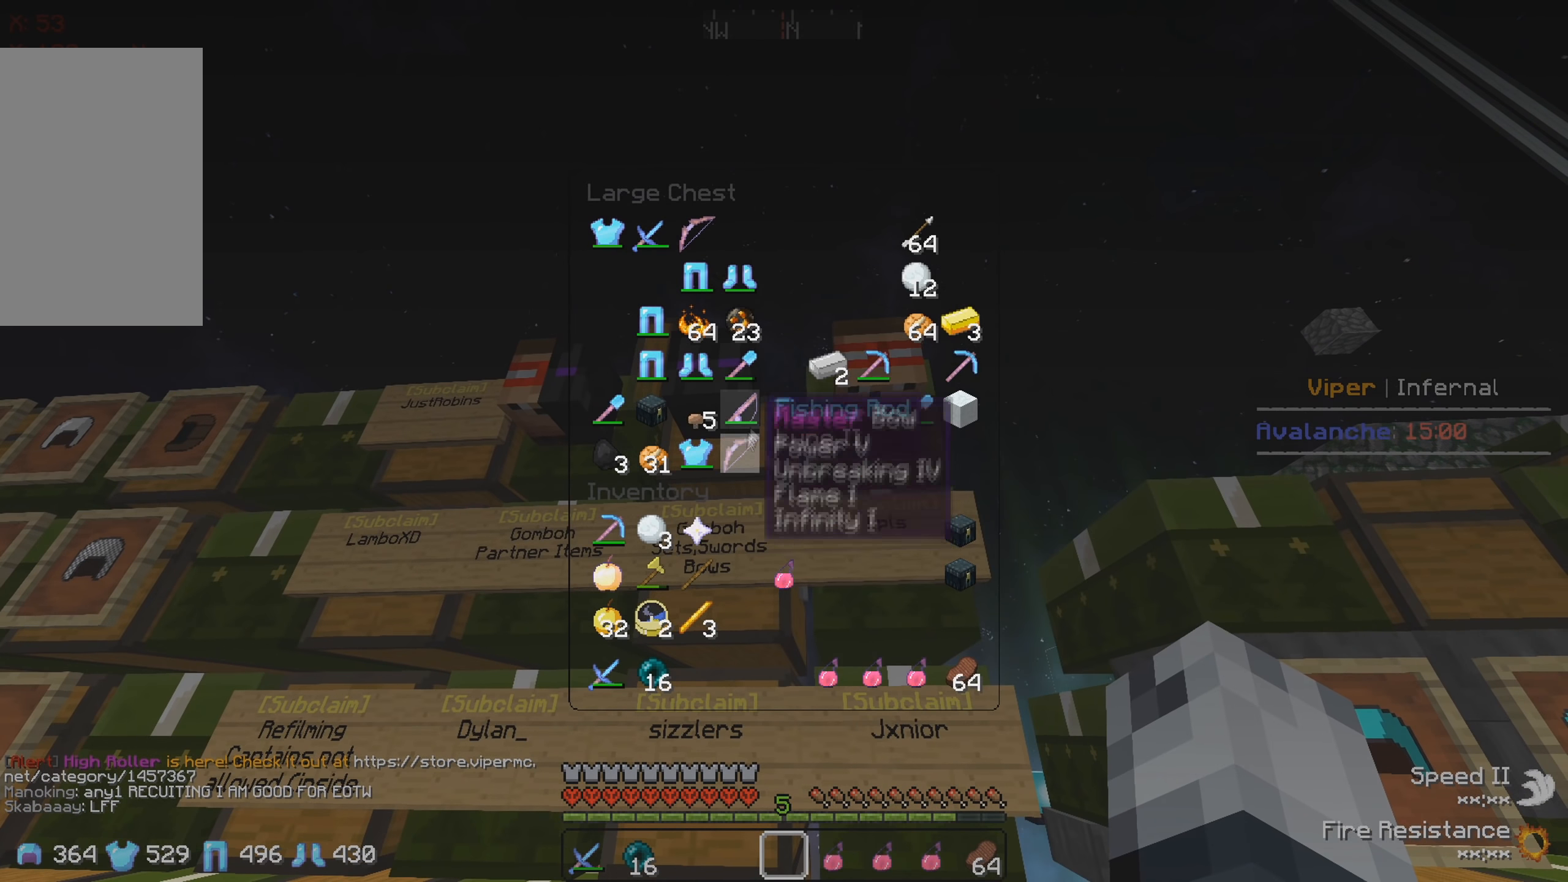
{"keys": [], "events": []}
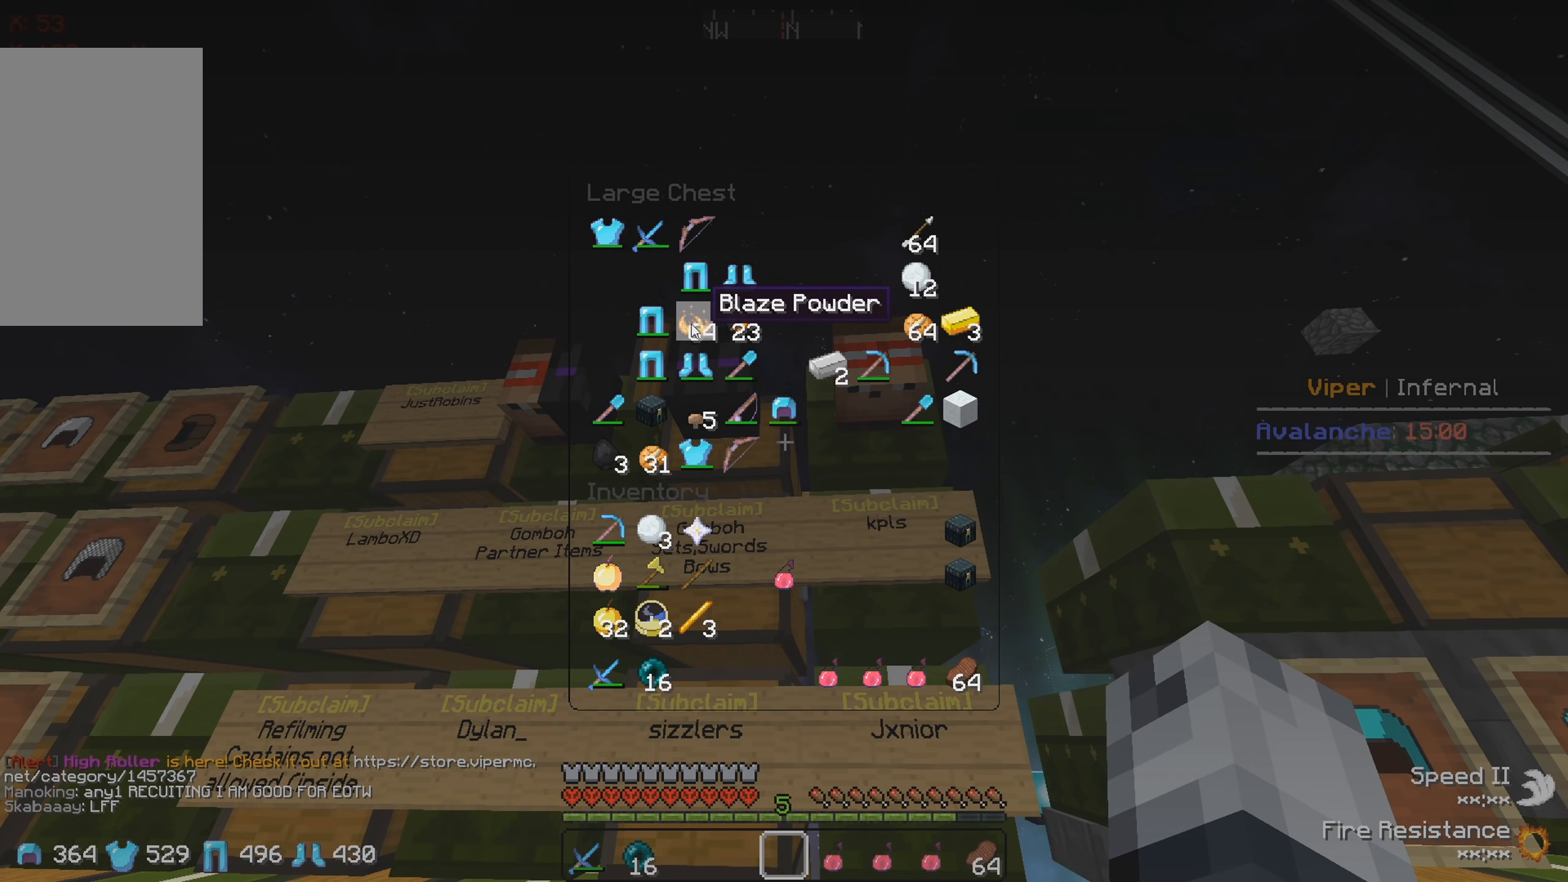
{"keys": [], "events": []}
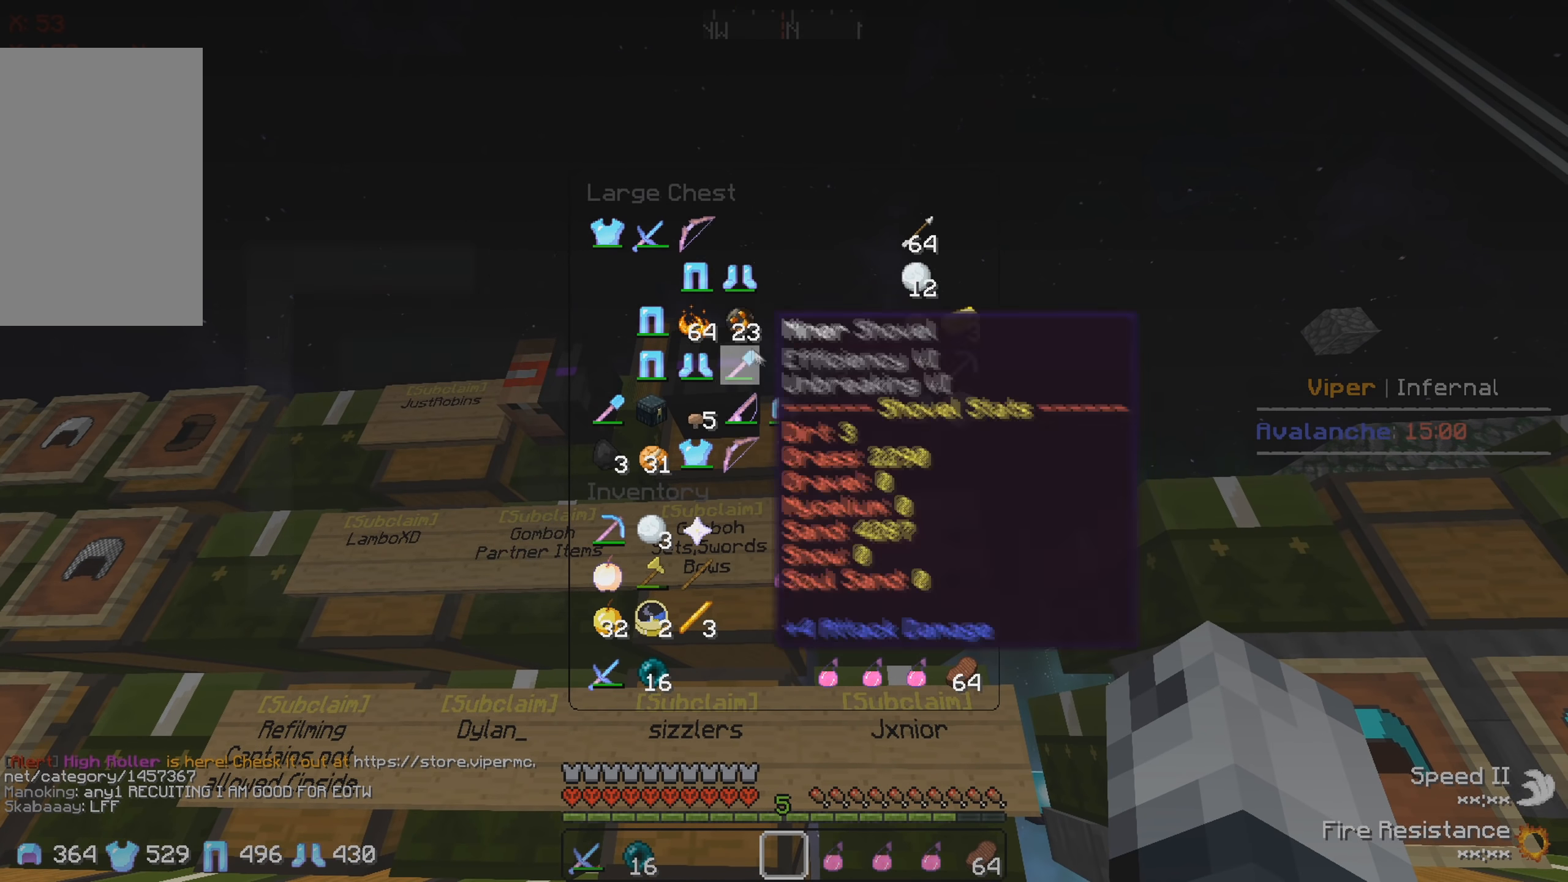
{"keys": [], "events": []}
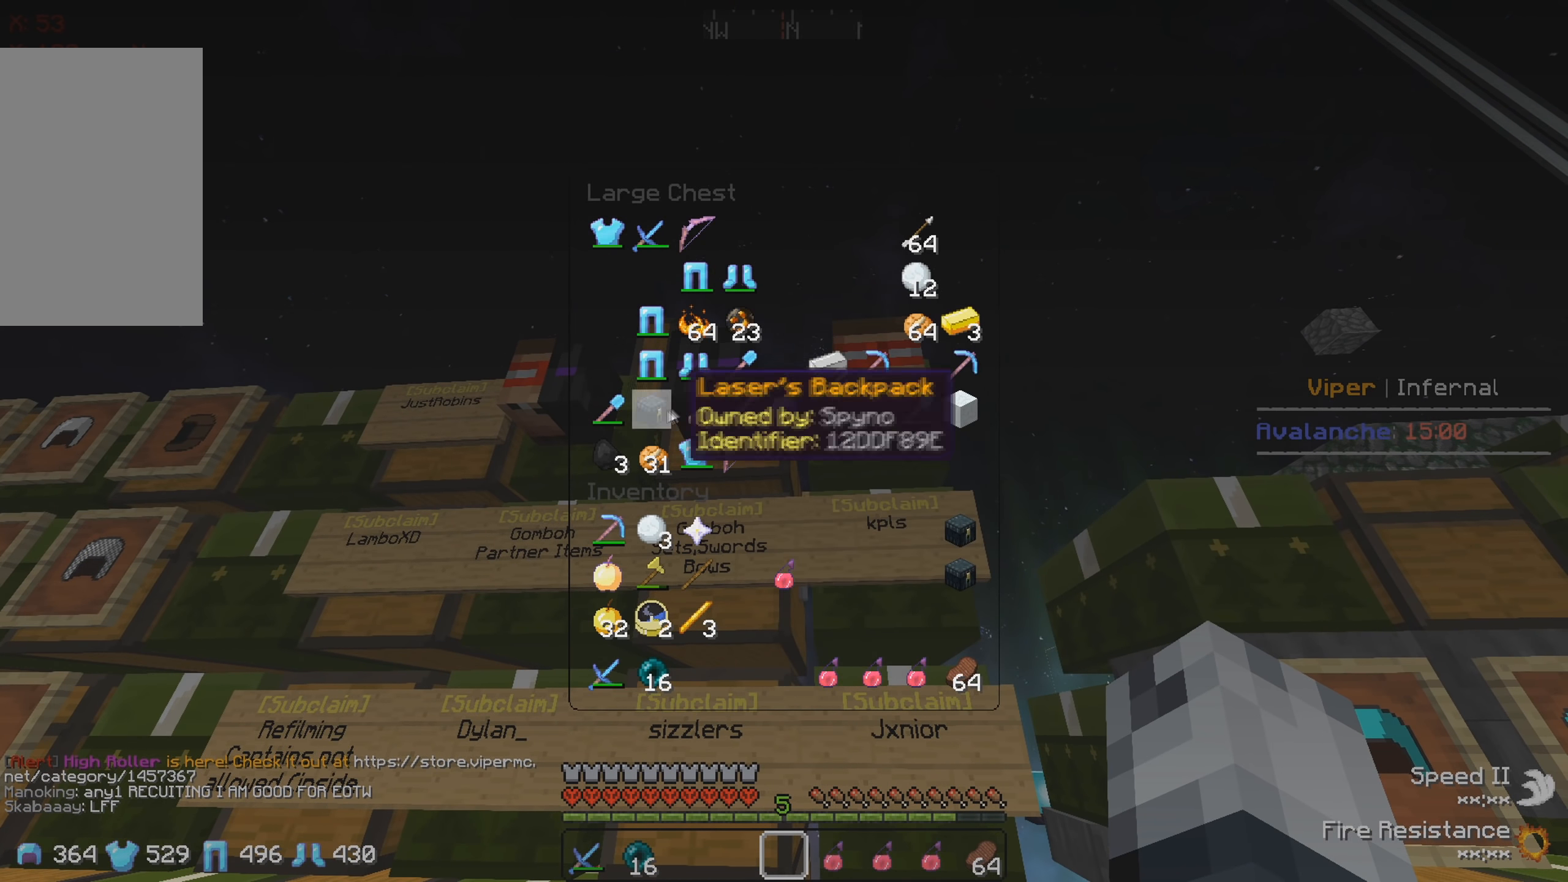
{"keys": ["d"], "events": [[400, "d", "down"]]}
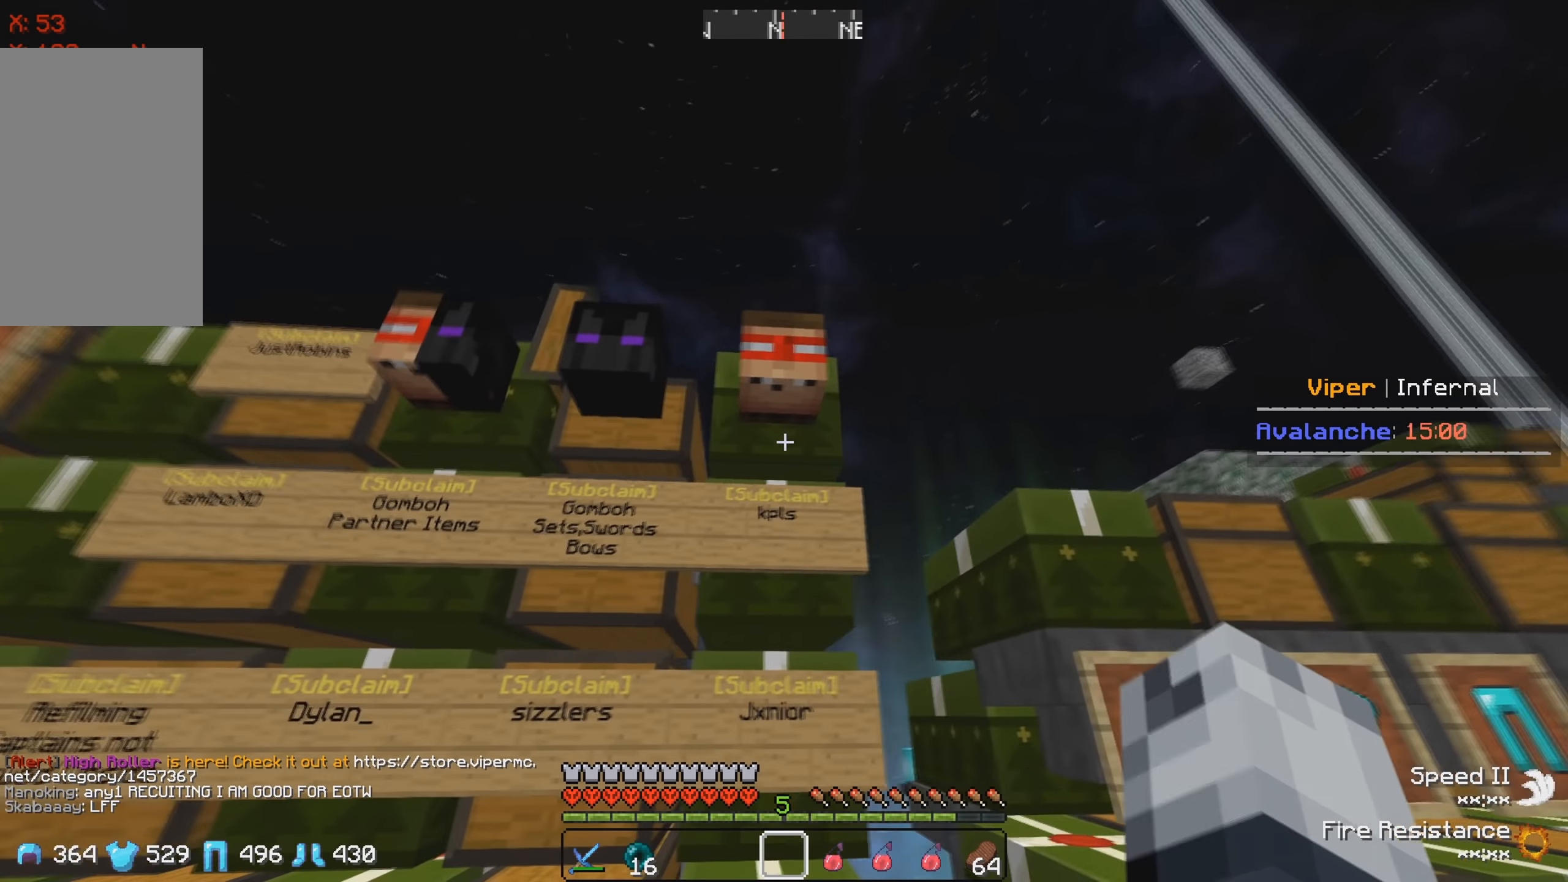
{"keys": [], "events": [[84, "d", "up"]]}